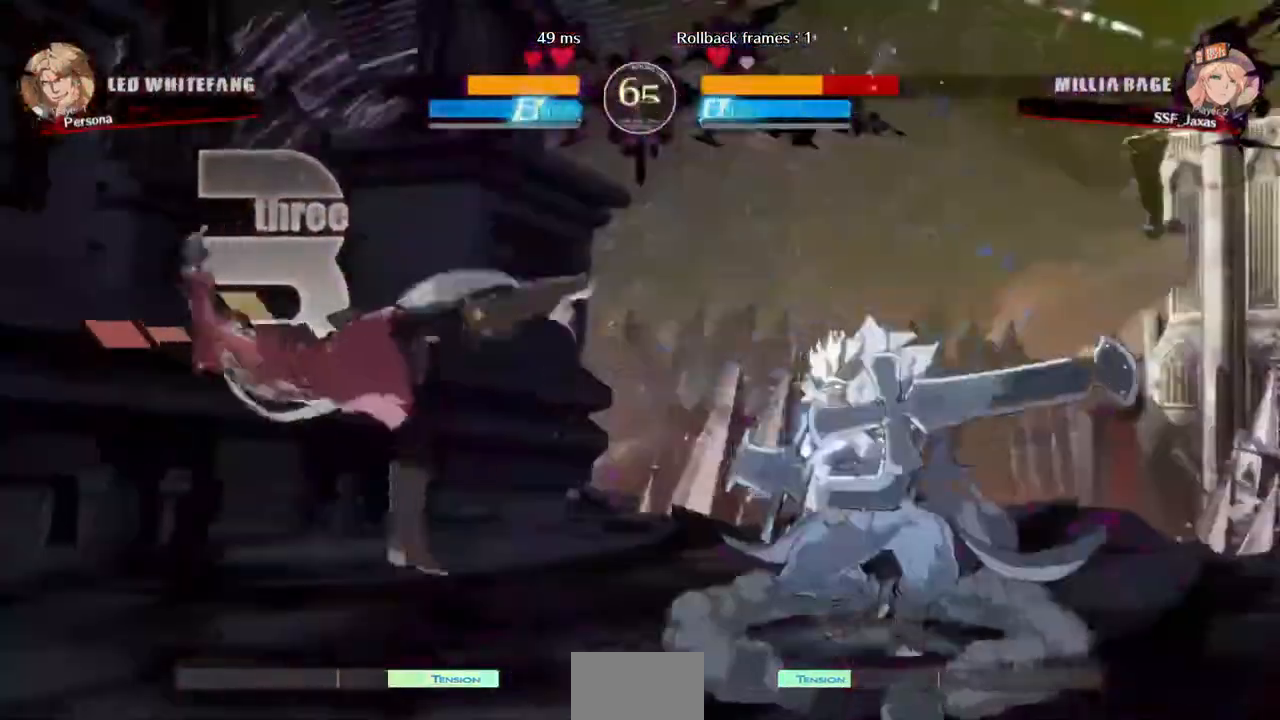
Gameplay with a controller (PlayStation layout); each line is a JSON object with the inputs held at the frame after it. "events" lists button and stick changes between this image and that frame as [ms after this image, input, new state], when the widget could be followed in between. Not read: L3 R3 SELECT START.
{"buttons": ["DPAD_DOWN", "DPAD_LEFT"]}
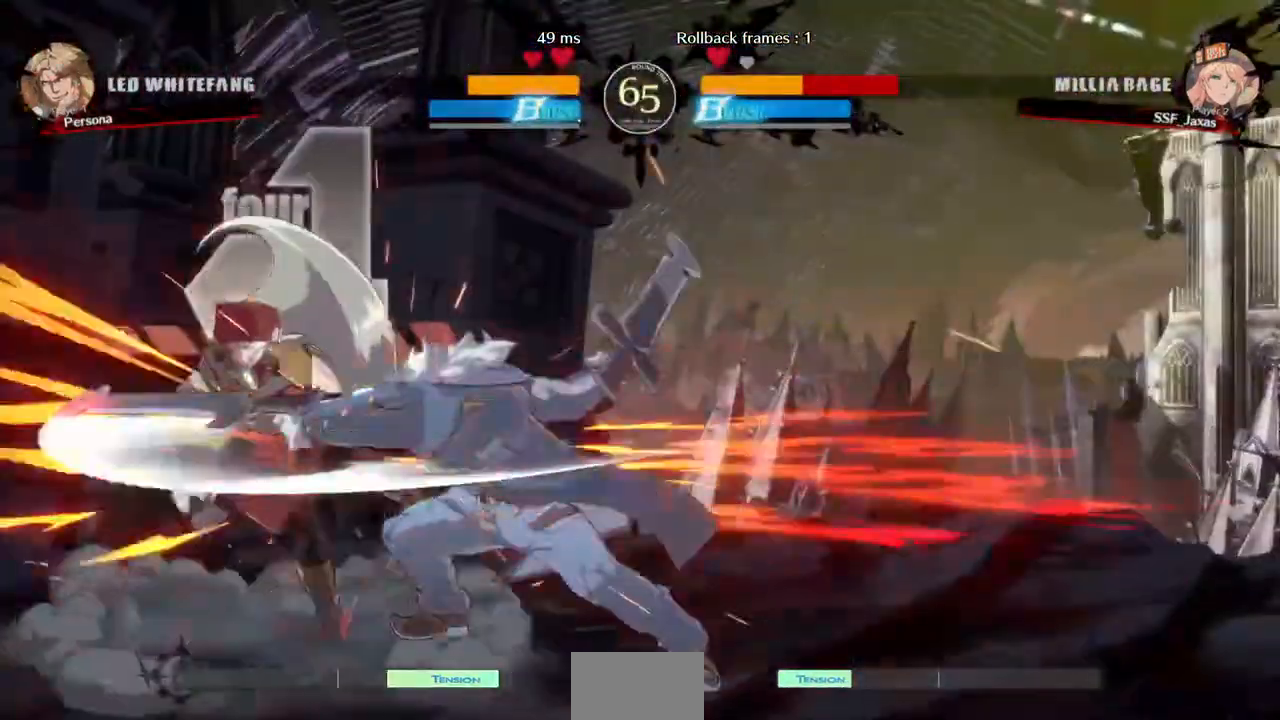
{"buttons": ["DPAD_DOWN", "DPAD_LEFT"], "events": []}
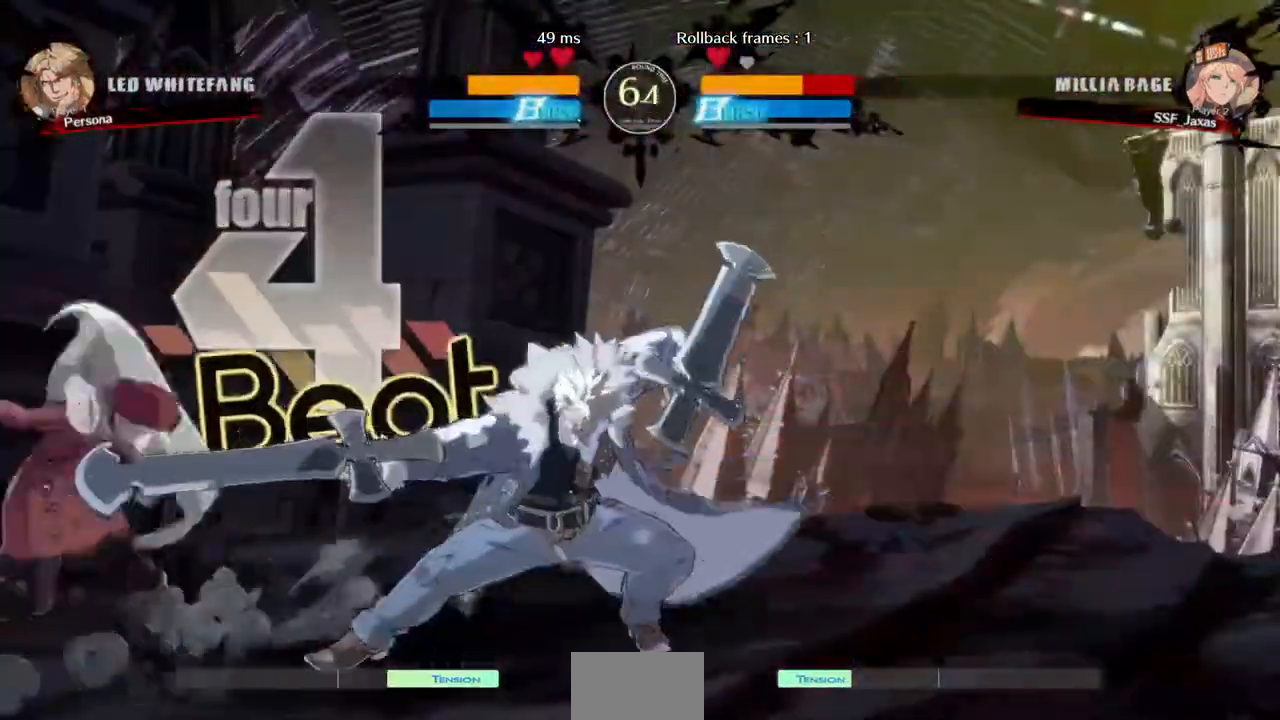
{"buttons": ["R1", "DPAD_RIGHT"], "events": [[240, "R2", "down"], [280, "DPAD_LEFT", "up"], [360, "R2", "up"], [440, "DPAD_RIGHT", "down"], [520, "DPAD_DOWN", "up"], [520, "R1", "down"]]}
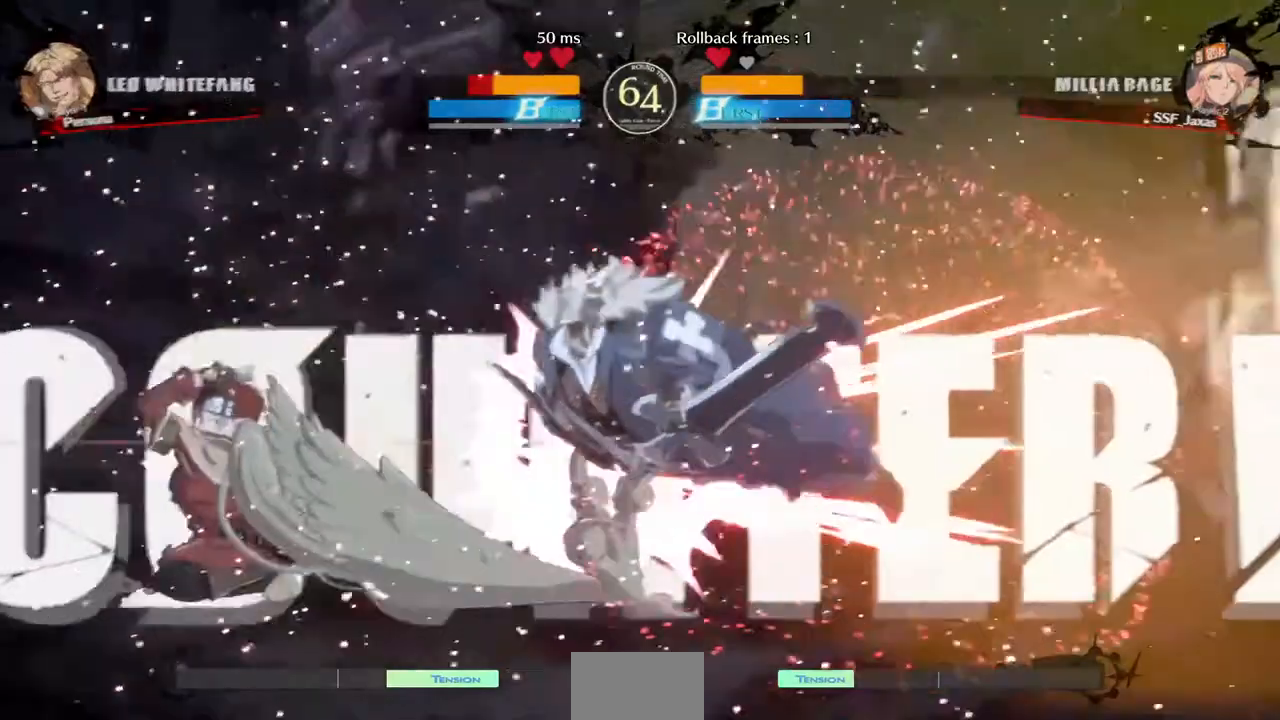
{"buttons": [], "events": [[200, "DPAD_RIGHT", "up"], [200, "R1", "up"]]}